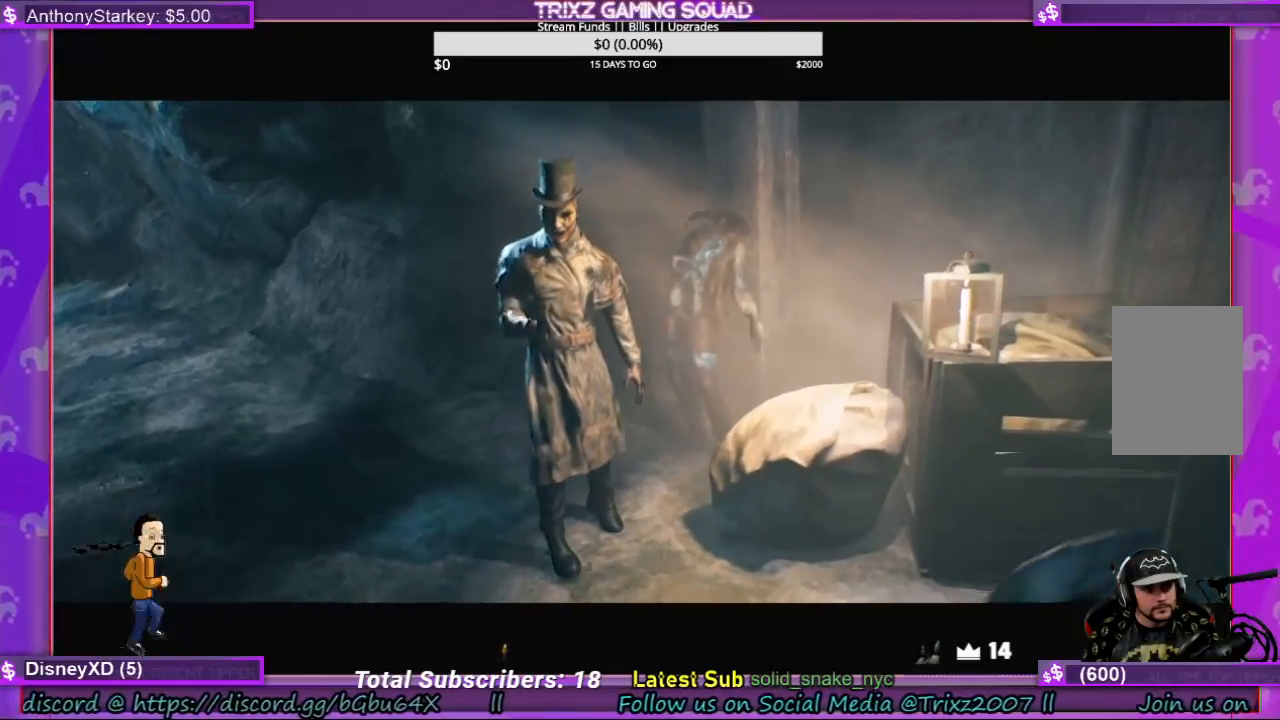
Gameplay with keyboard and mouse; each line is a JSON object with the keys and mouse buttons held at the frame after it. "events" lists presses ("down") and releases ("up") of "a", "ctrl", "d", "e", "f", "q", "r", "s", "shift", "space", "tab", "w", "mouse_left", "mouse_wheel", "mouse_right", "mouse_mb4" and "mouse_mb5" between this image and that frame as [ms after this image, input, new state], when the widget could be followed in between. "mouse_left", "mouse_wheel", "mouse_right", "mouse_mb4", "mouse_mb5" = the "left", "wheel", "right", "mb4", "mb5" buttons of the "mouse" list. No other keys are recorded. "wheel" means that the mouse wheel is clicked or scrolled. Mouse movement is not recorded.
{"keys": [], "mouse": [], "events": [[34, "ctrl", "down"], [167, "ctrl", "up"]]}
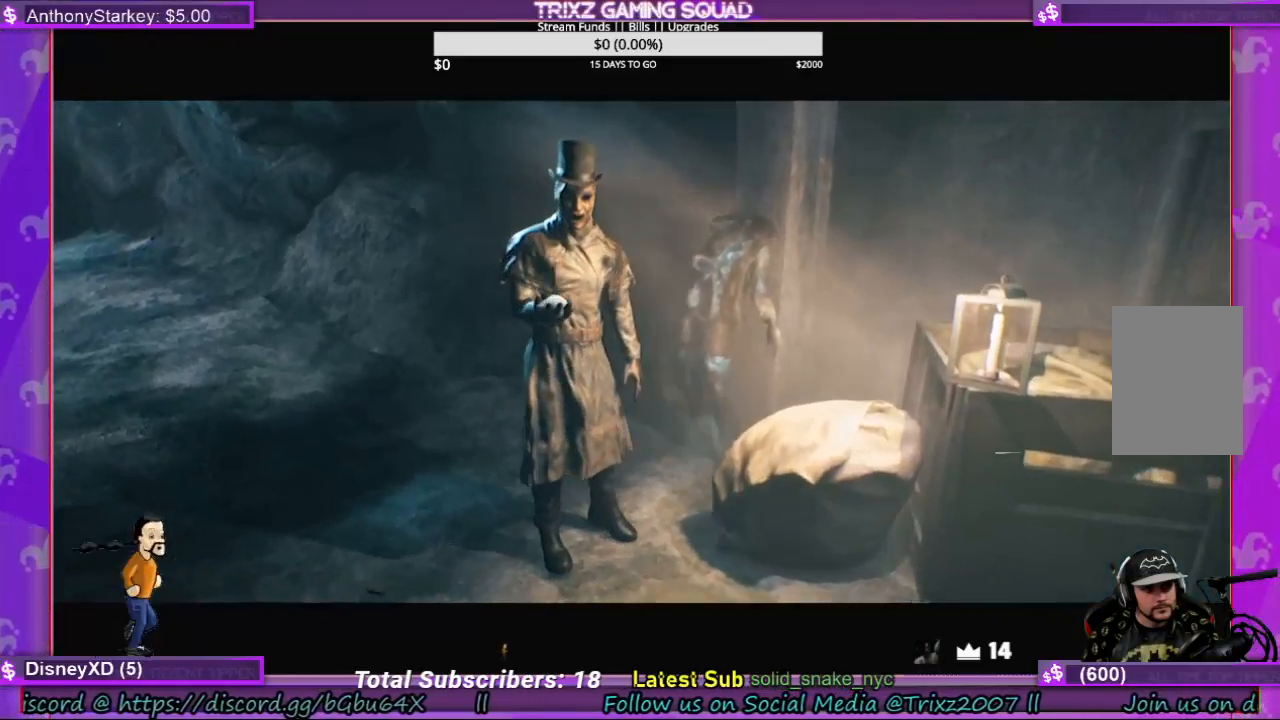
{"keys": [], "mouse": [], "events": []}
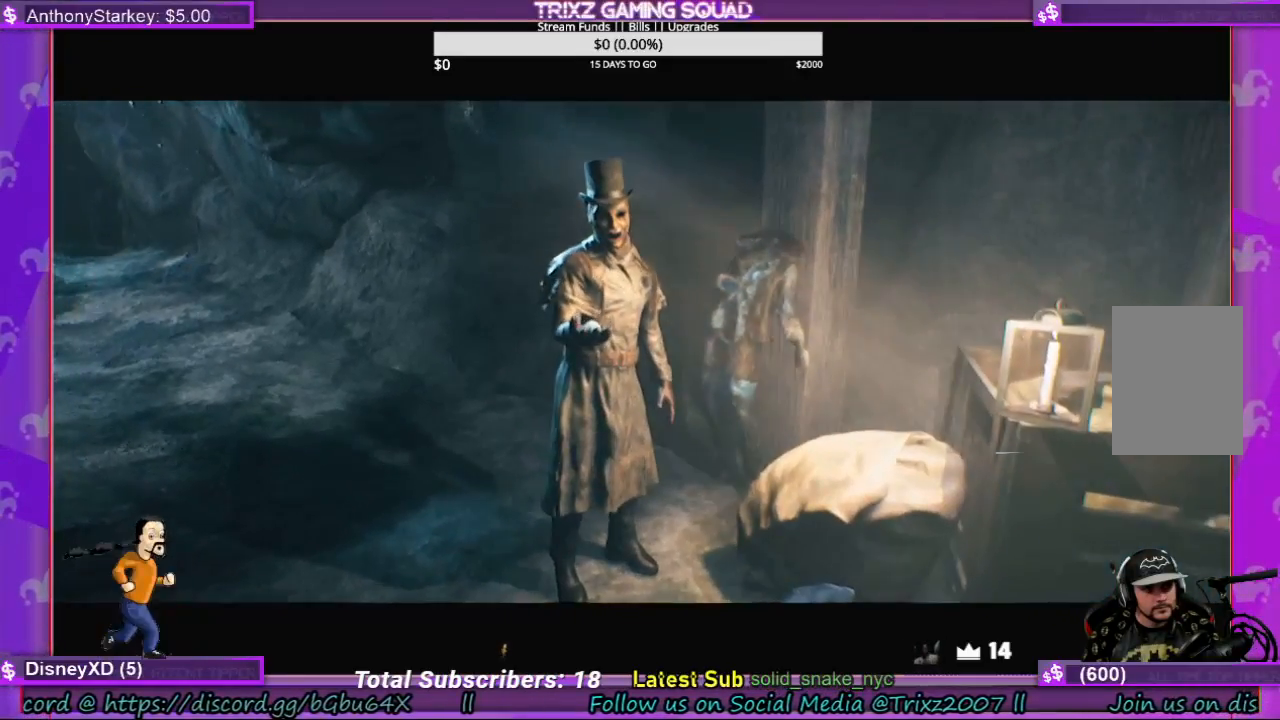
{"keys": [], "mouse": [], "events": []}
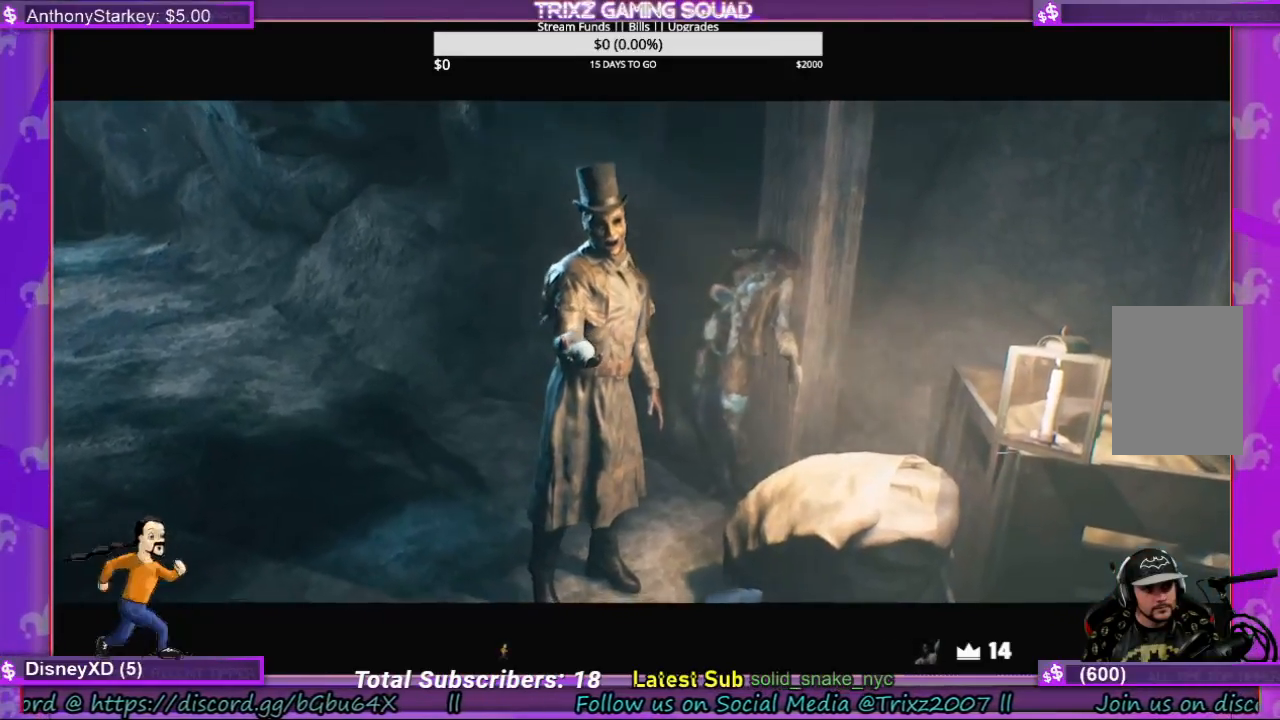
{"keys": [], "mouse": [], "events": []}
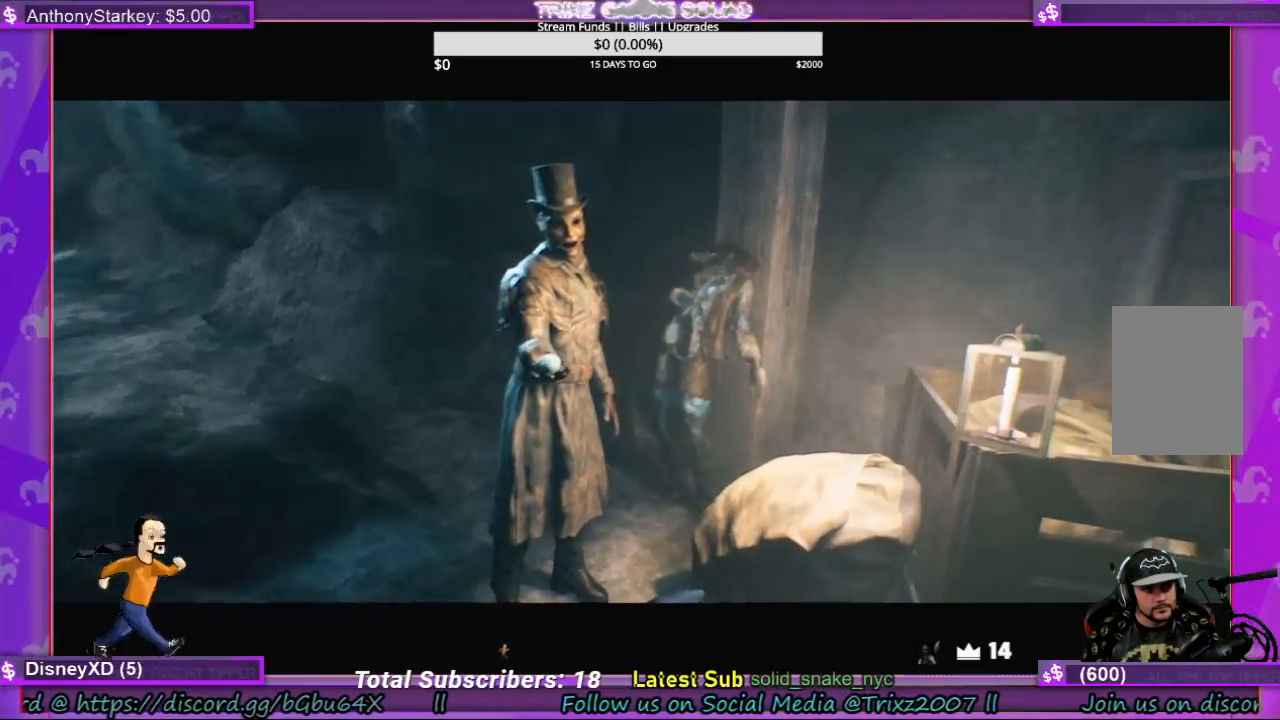
{"keys": [], "mouse": [], "events": []}
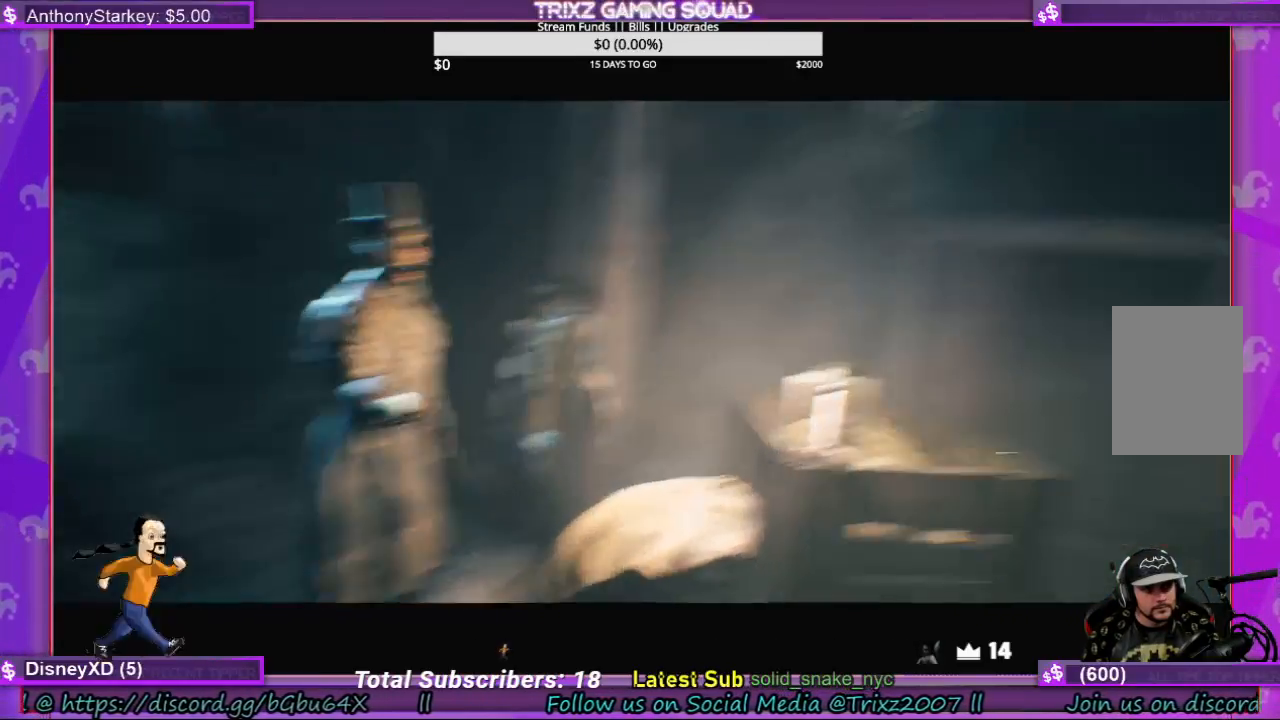
{"keys": [], "mouse": [], "events": []}
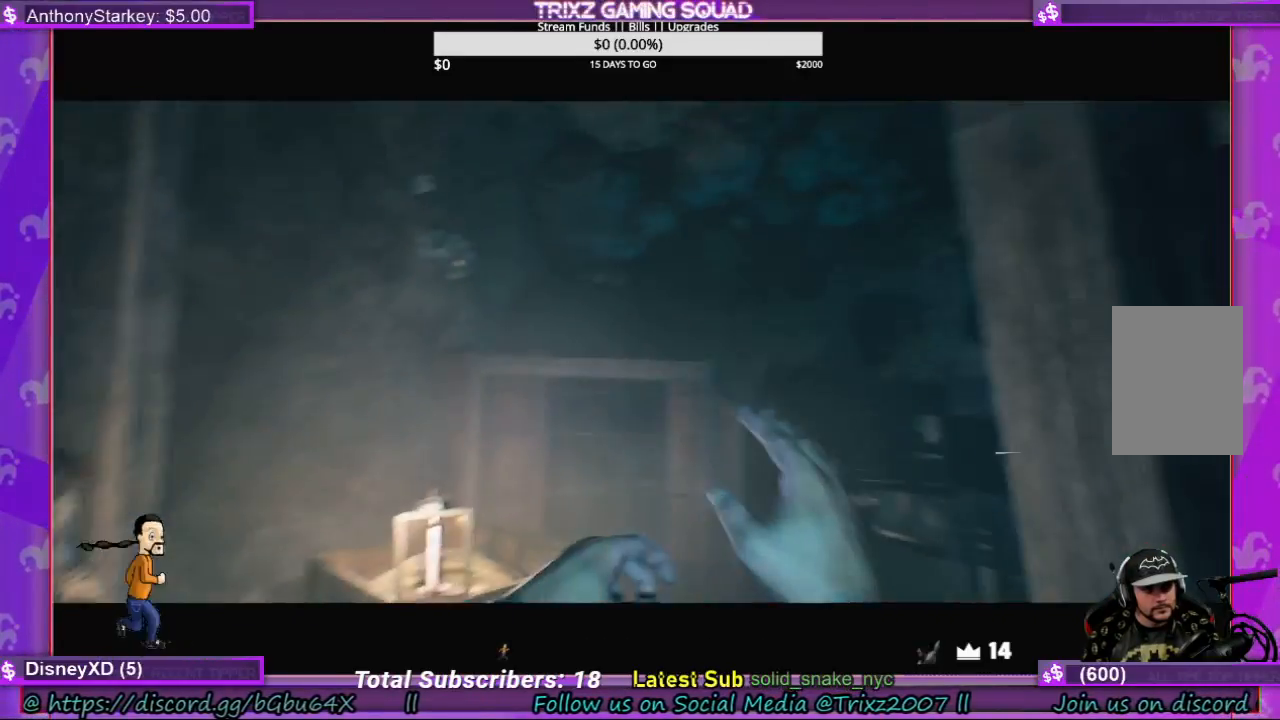
{"keys": [], "mouse": [], "events": []}
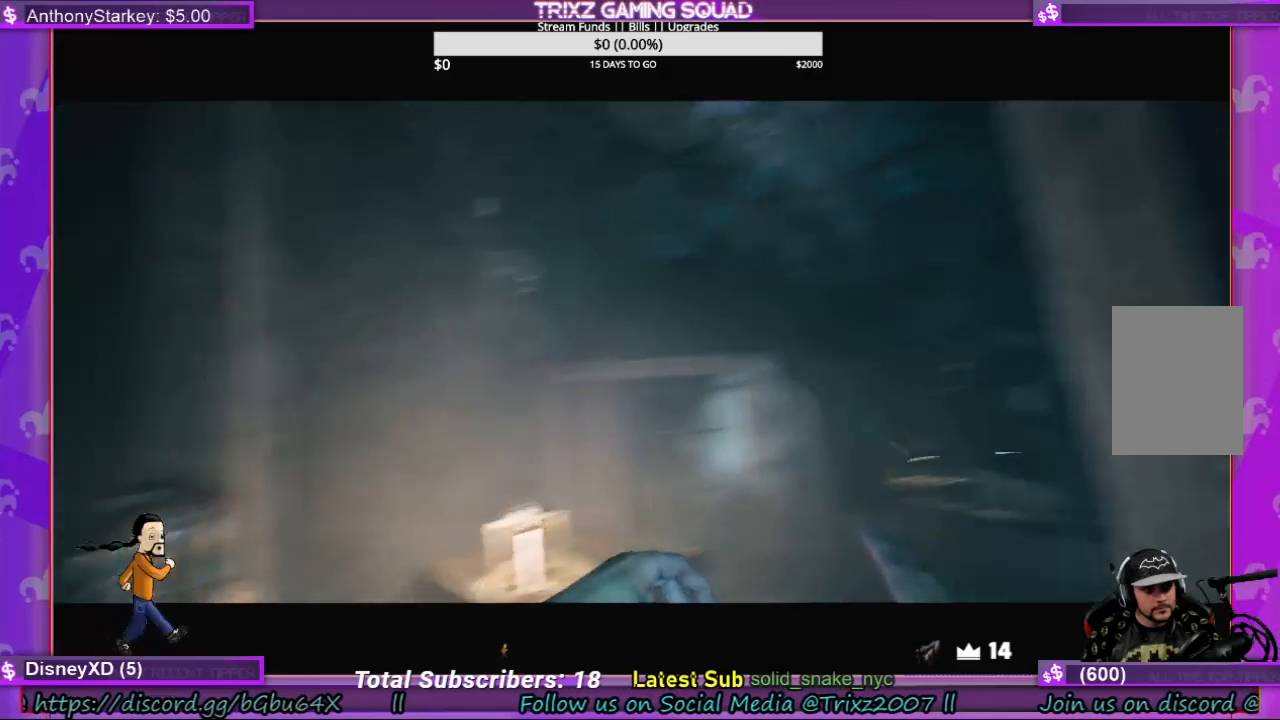
{"keys": [], "mouse": [], "events": []}
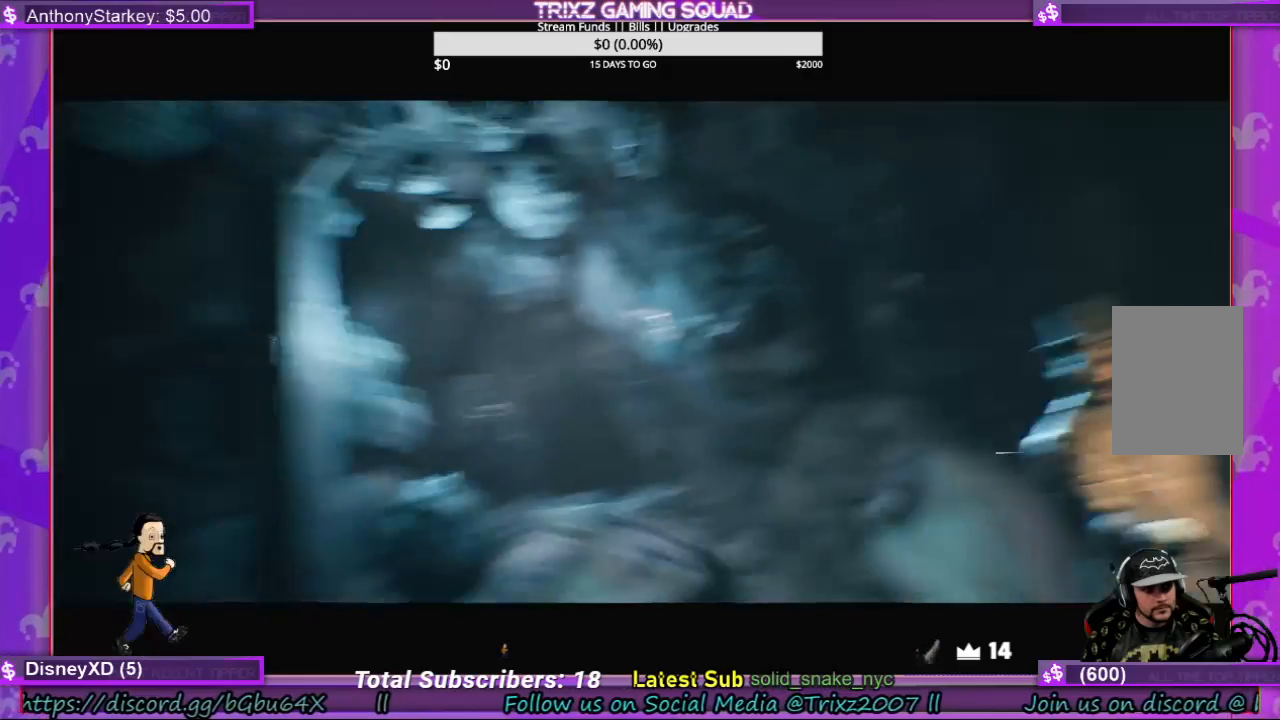
{"keys": [], "mouse": [], "events": [[100, "mouse_wheel", "down"], [167, "mouse_right", "down"], [167, "mouse_wheel", "up"], [234, "mouse_right", "up"]]}
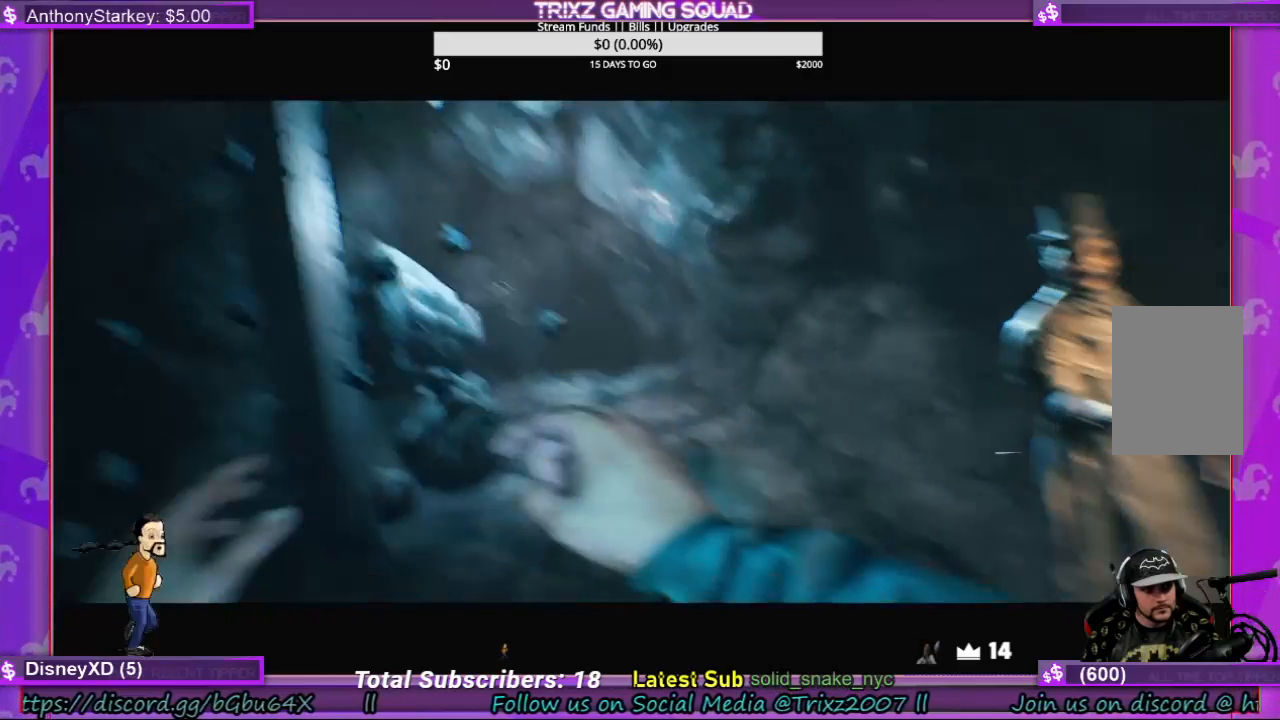
{"keys": [], "mouse": [], "events": []}